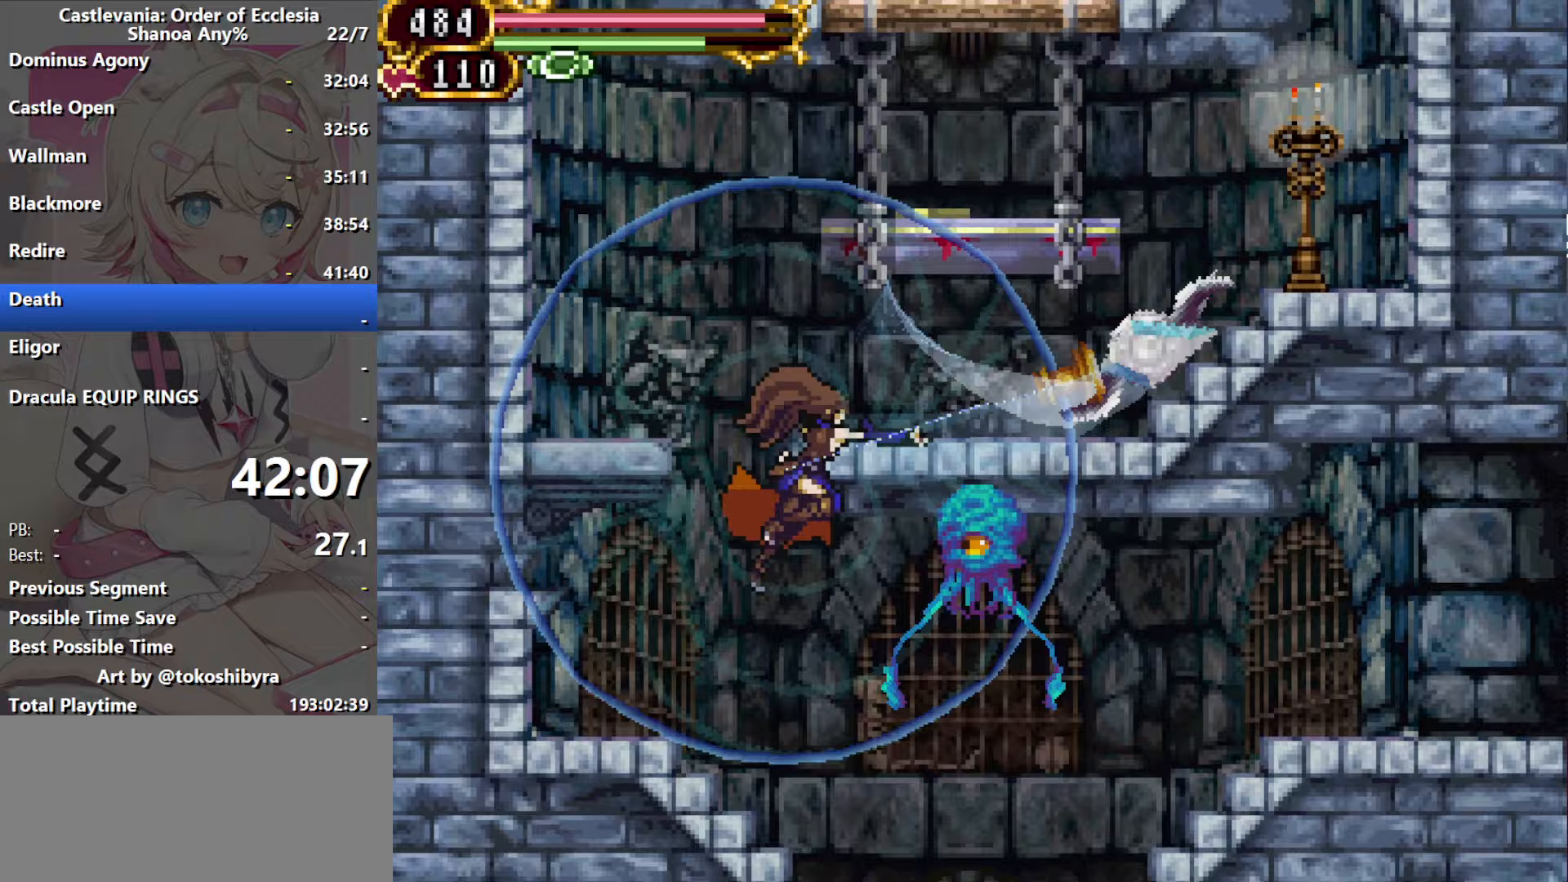
Gameplay with a controller (Nintendo layout); each line is a JSON object with the inputs held at the frame after it (dt_ms = milliseconds from this image to that frame). "events" lists button and stick changes between this image and that frame as [ms after this image, input, new state], when the widget could be followed in between. Not read: L3 R3 X Y.
{"dt_ms": 433, "buttons": ["B", "DPAD_RIGHT"], "events": [[100, "R1", "up"], [400, "B", "down"], [433, "DPAD_RIGHT", "down"]]}
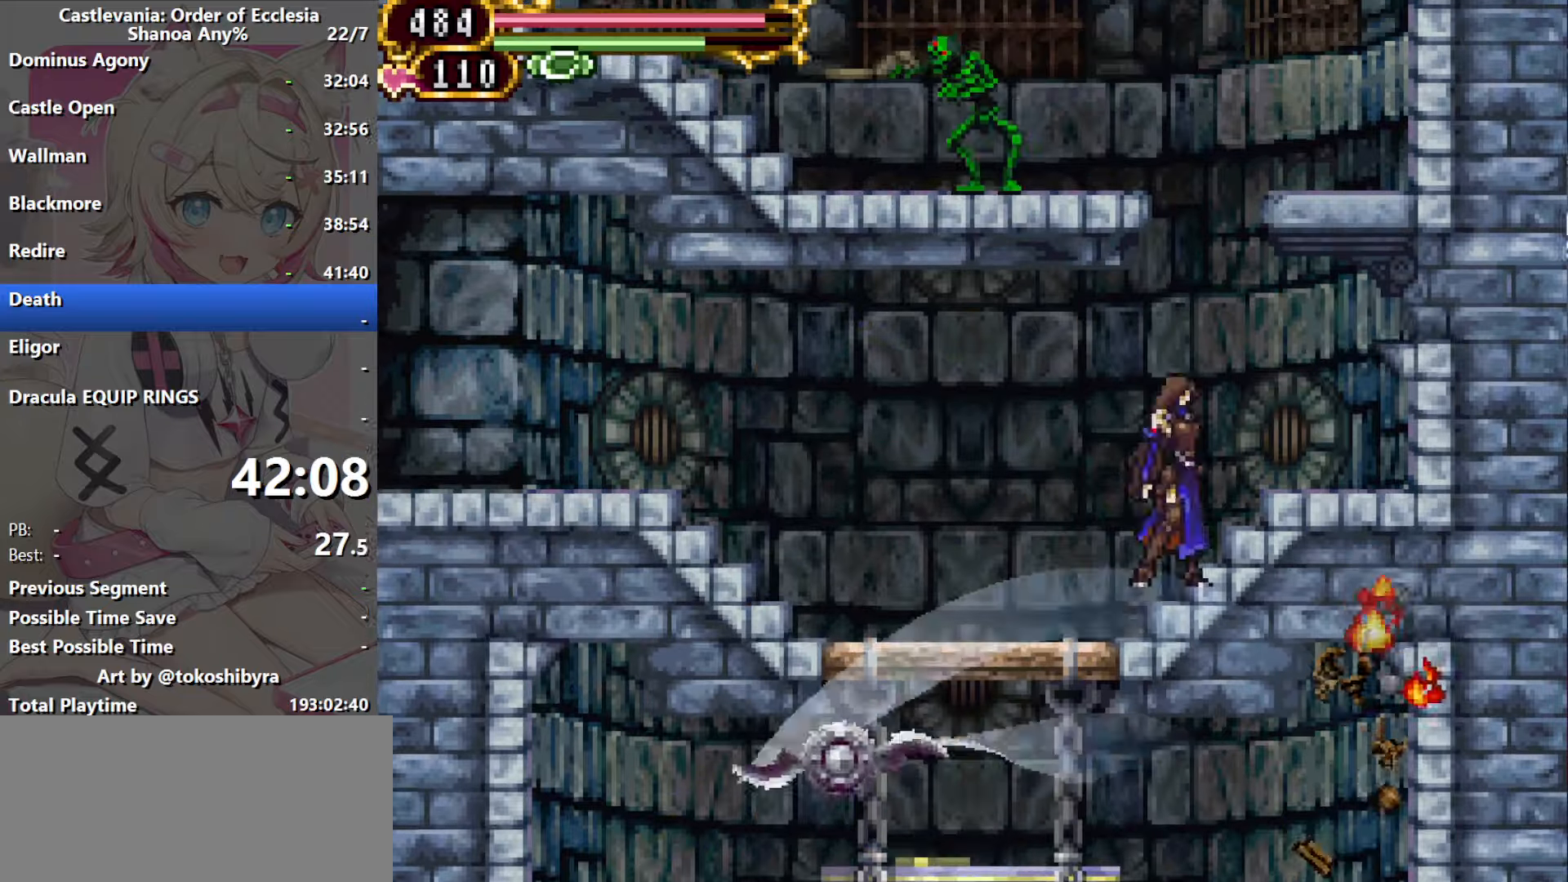
{"dt_ms": 500, "buttons": ["B"], "events": [[117, "B", "up"], [184, "DPAD_RIGHT", "up"], [284, "DPAD_LEFT", "down"], [350, "B", "down"], [500, "DPAD_LEFT", "up"]]}
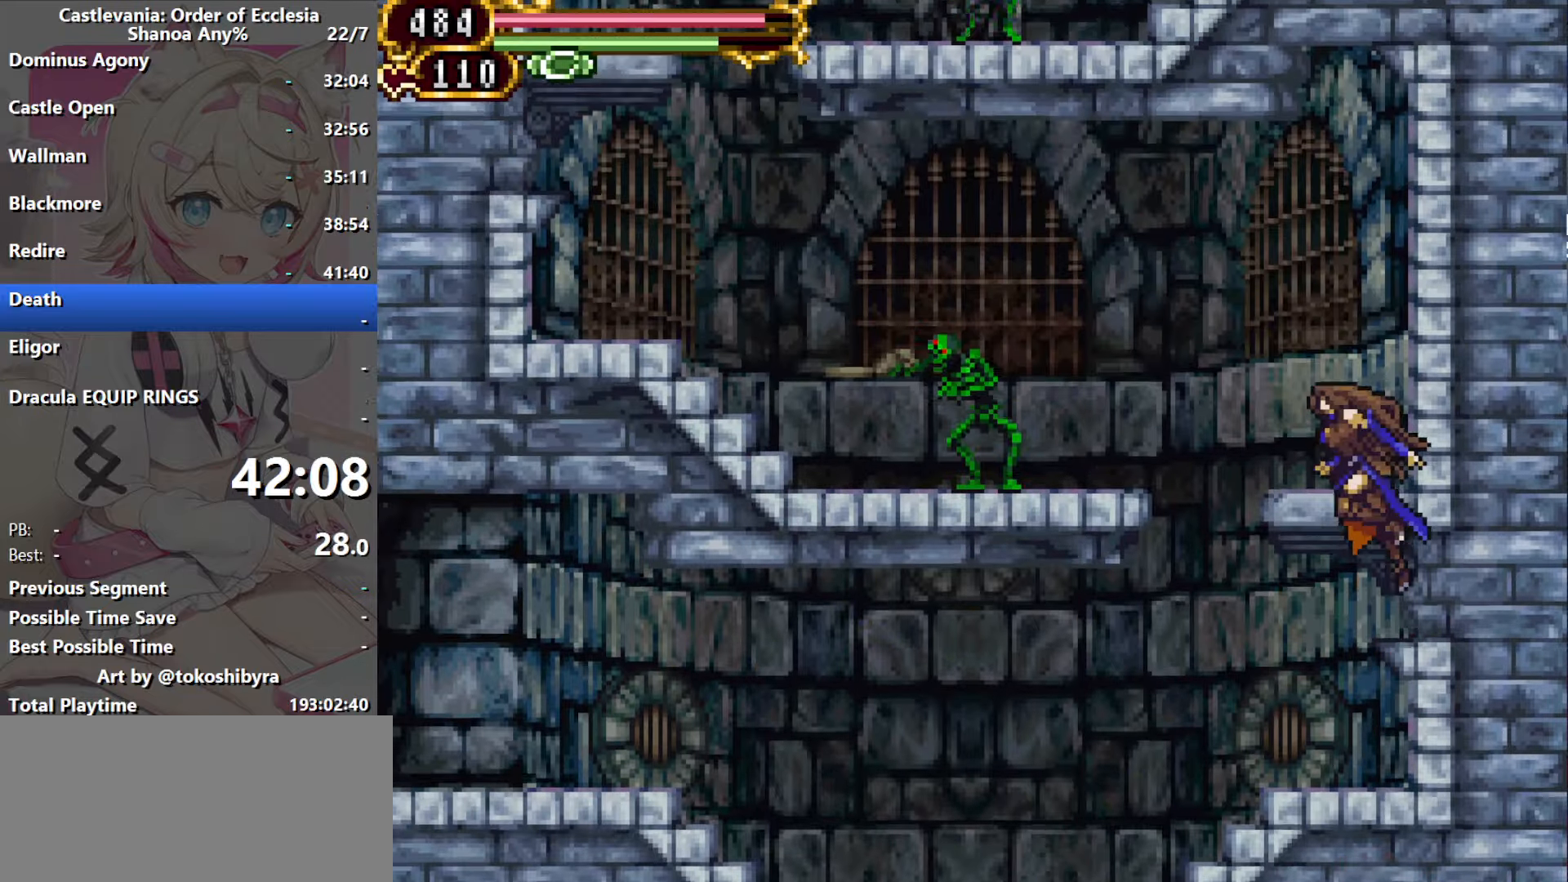
{"dt_ms": 500, "buttons": ["B", "R1", "DPAD_LEFT"], "events": [[134, "B", "up"], [300, "B", "down"], [450, "R1", "down"], [500, "DPAD_LEFT", "down"]]}
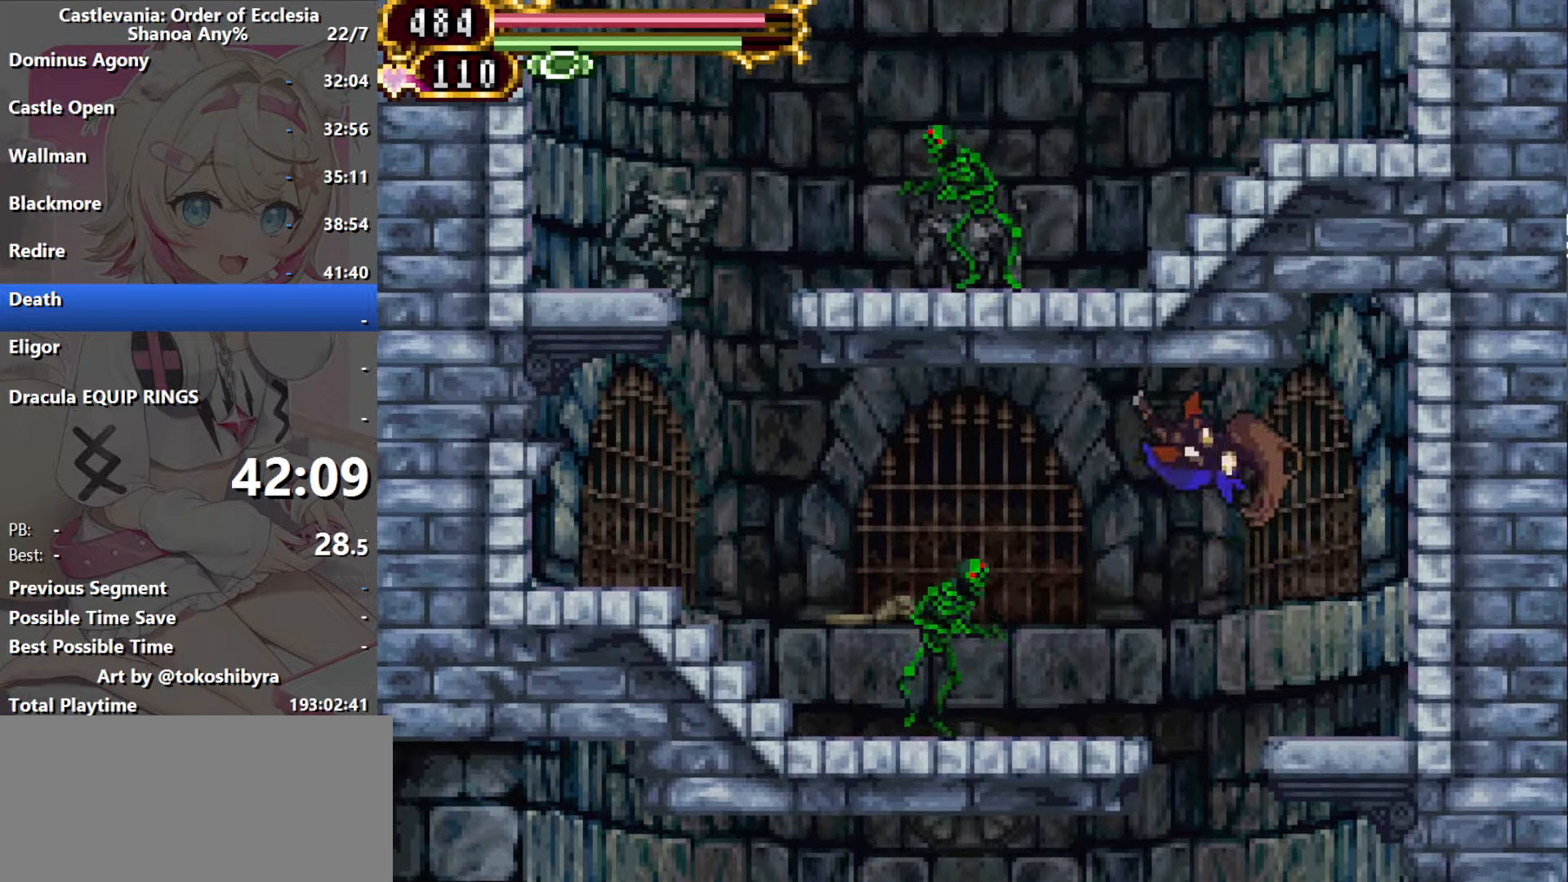
{"dt_ms": 500, "buttons": ["B", "R1"], "events": [[417, "DPAD_LEFT", "up"]]}
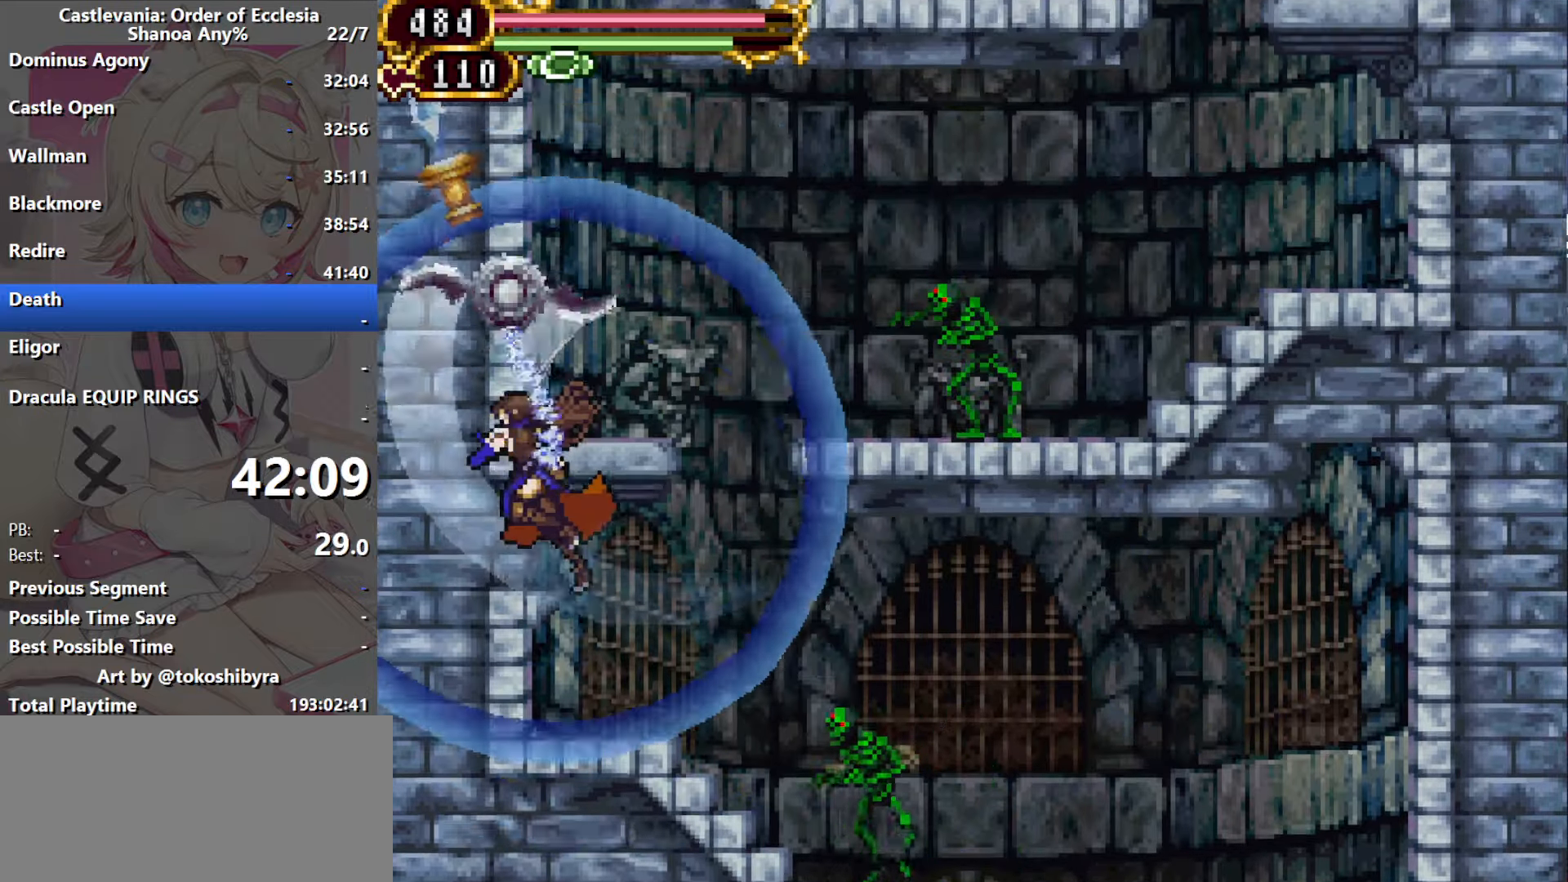
{"dt_ms": 500, "buttons": ["B"], "events": [[167, "R1", "up"], [200, "B", "up"], [434, "B", "down"]]}
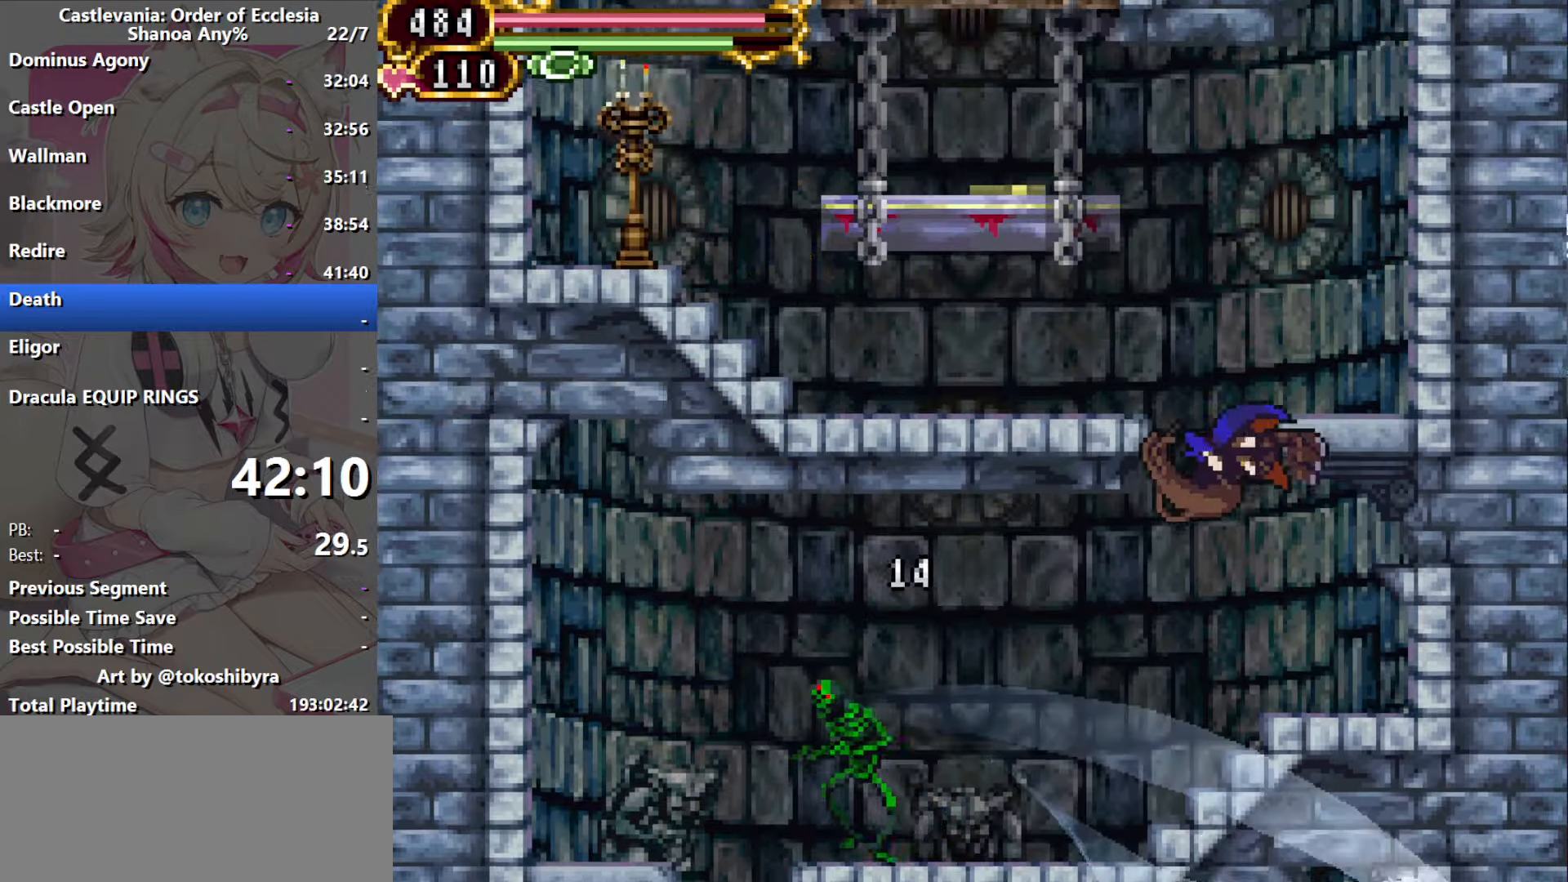
{"dt_ms": 500, "buttons": ["R1"], "events": [[200, "B", "up"], [334, "R1", "down"]]}
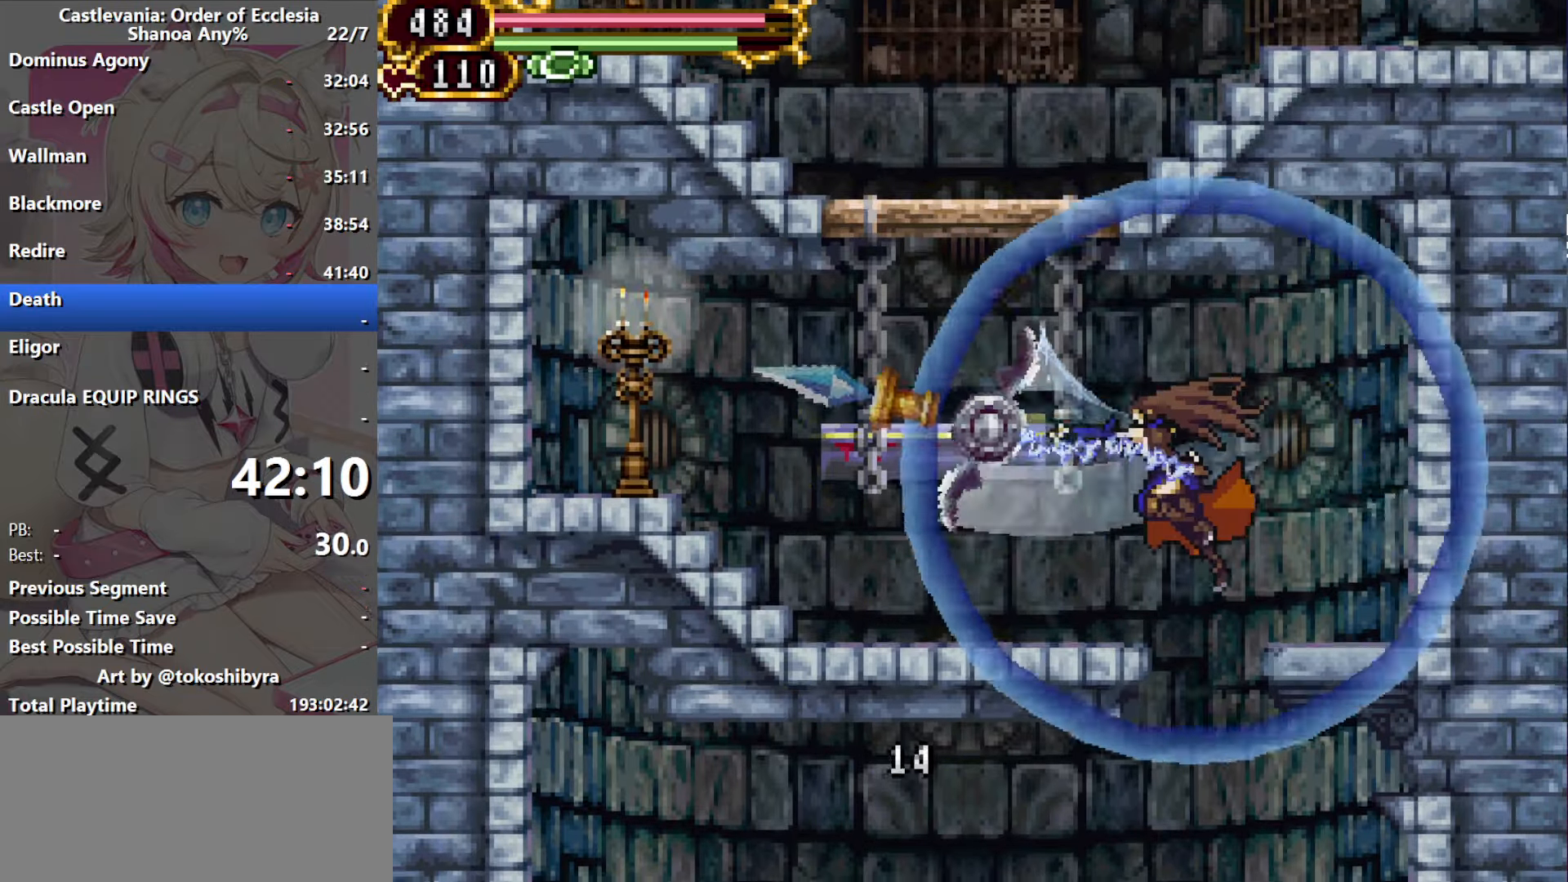
{"dt_ms": 500, "buttons": ["R1"], "events": []}
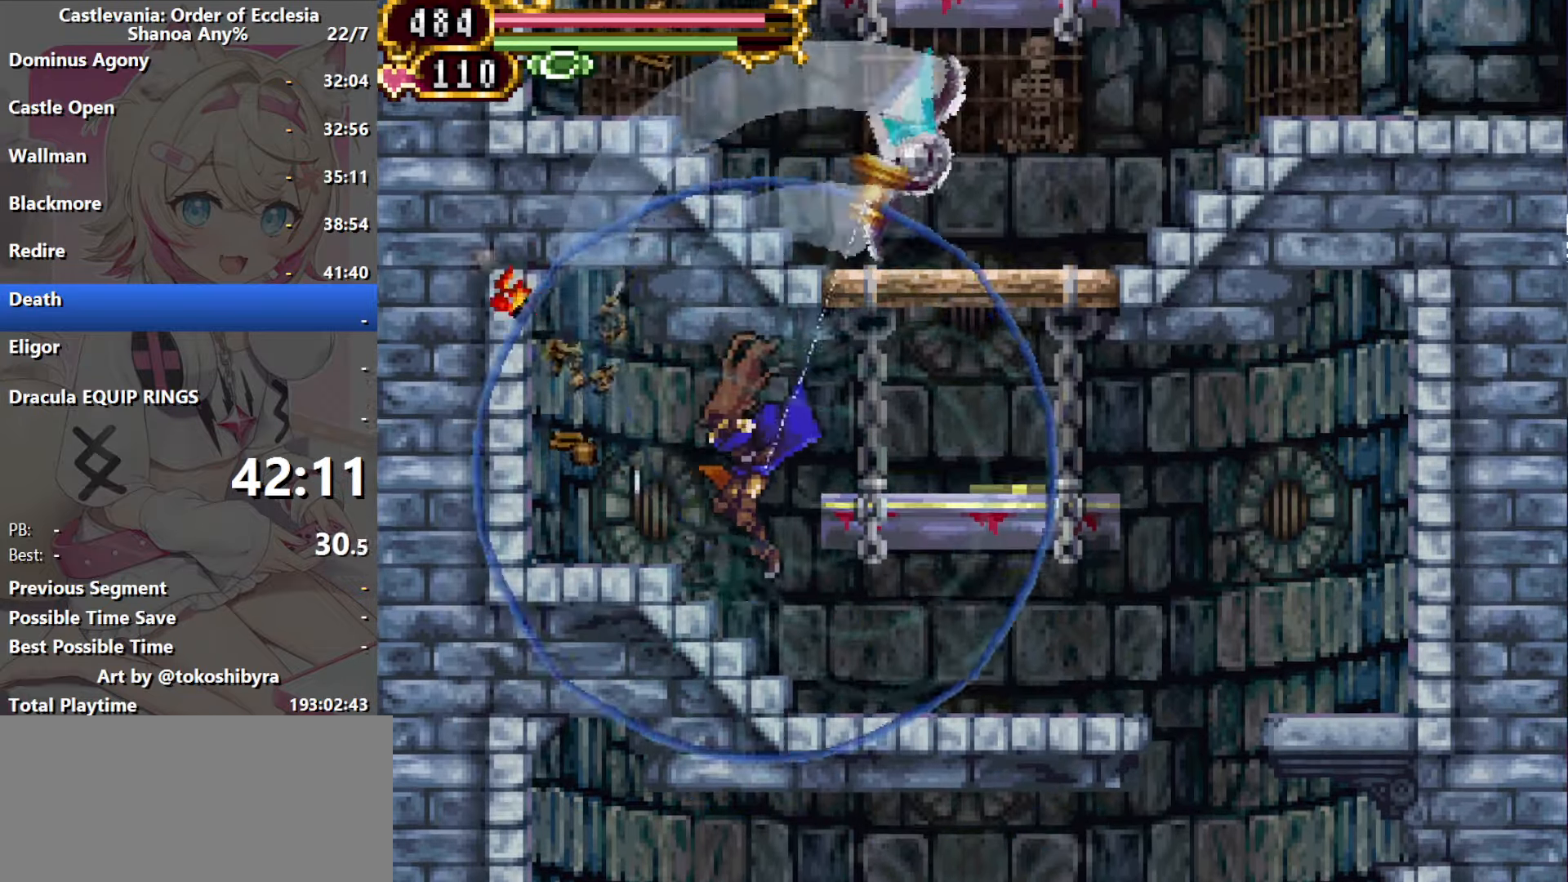
{"dt_ms": 500, "buttons": ["DPAD_RIGHT"], "events": [[117, "R1", "up"], [250, "DPAD_RIGHT", "down"]]}
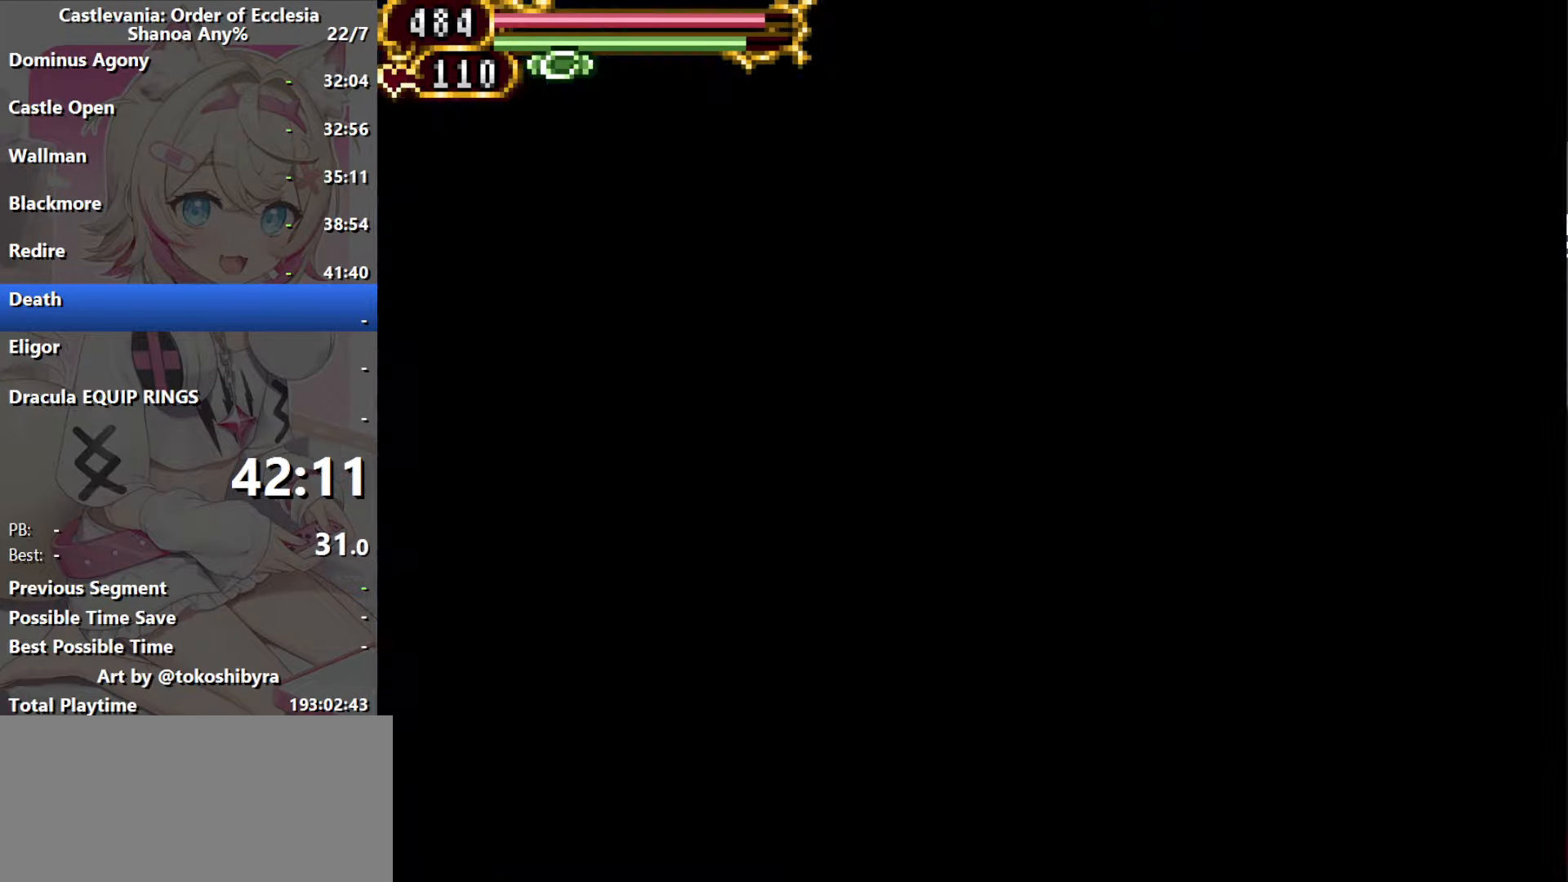
{"dt_ms": 500, "buttons": ["R1", "DPAD_RIGHT"], "events": [[200, "R1", "down"]]}
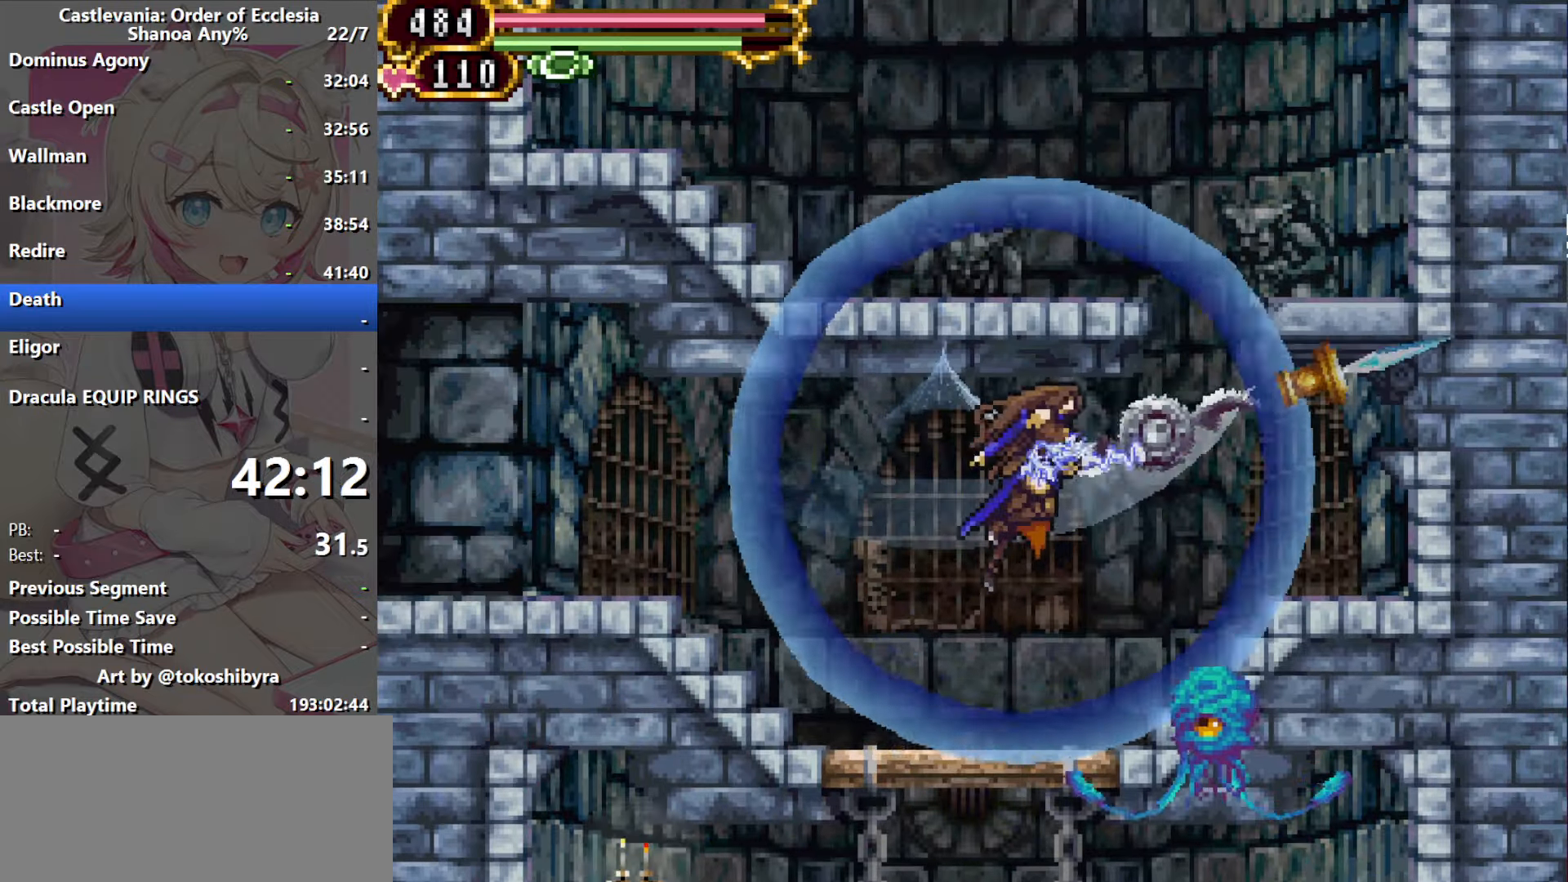
{"dt_ms": 500, "buttons": [], "events": [[200, "DPAD_RIGHT", "up"], [367, "R1", "up"]]}
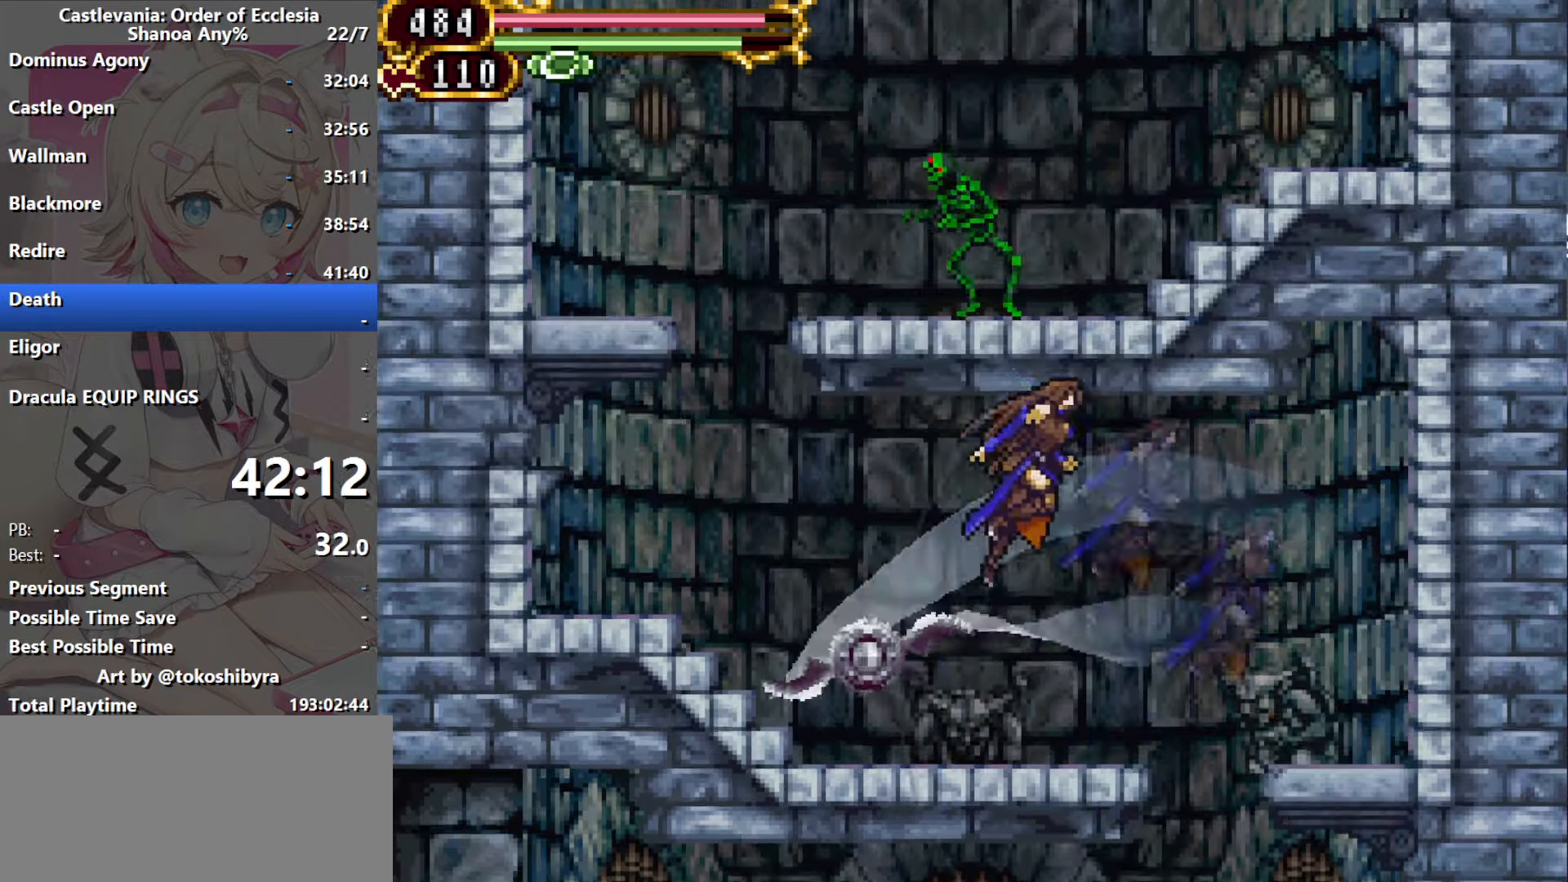
{"dt_ms": 500, "buttons": ["DPAD_RIGHT"], "events": [[200, "DPAD_RIGHT", "down"]]}
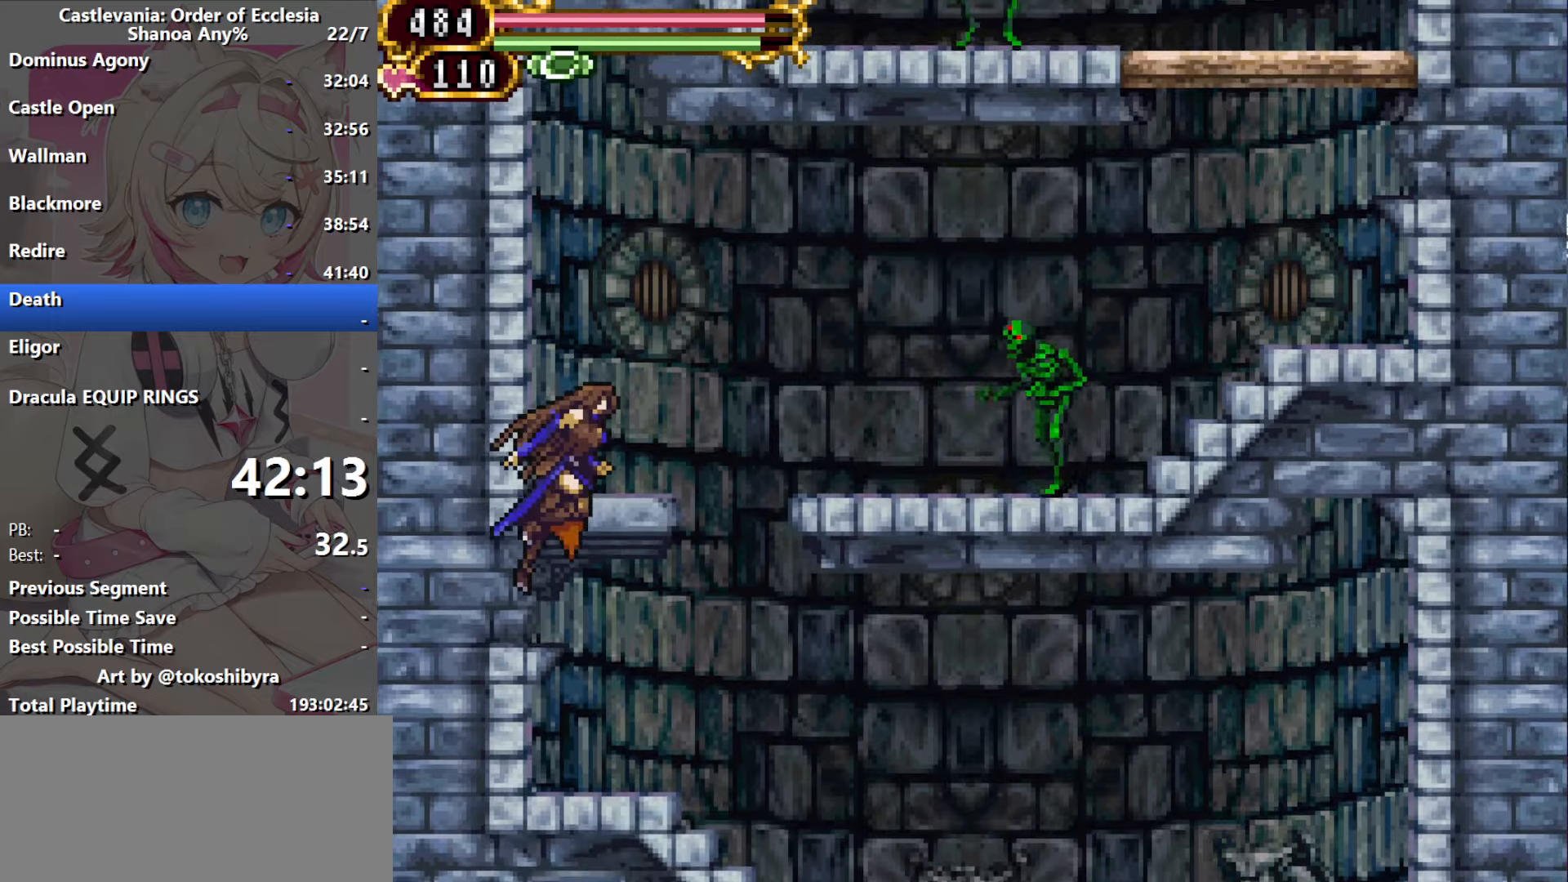
{"dt_ms": 500, "buttons": ["DPAD_RIGHT"], "events": [[50, "DPAD_RIGHT", "up"], [183, "DPAD_RIGHT", "down"], [250, "B", "down"], [483, "B", "up"]]}
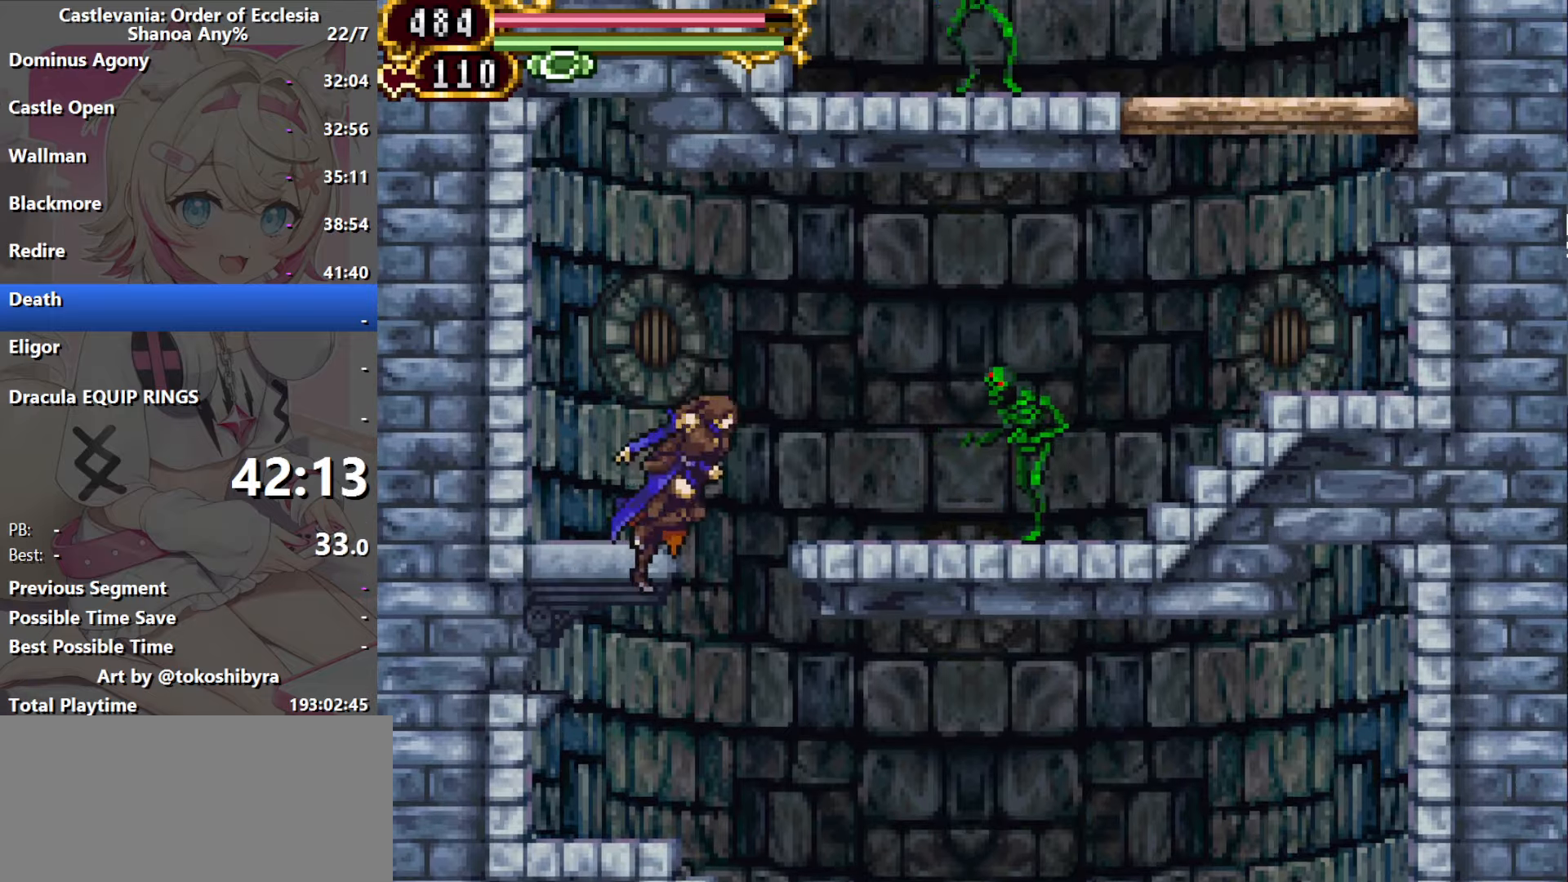
{"dt_ms": 500, "buttons": ["B", "R1", "DPAD_RIGHT"], "events": [[33, "B", "down"], [217, "R1", "down"]]}
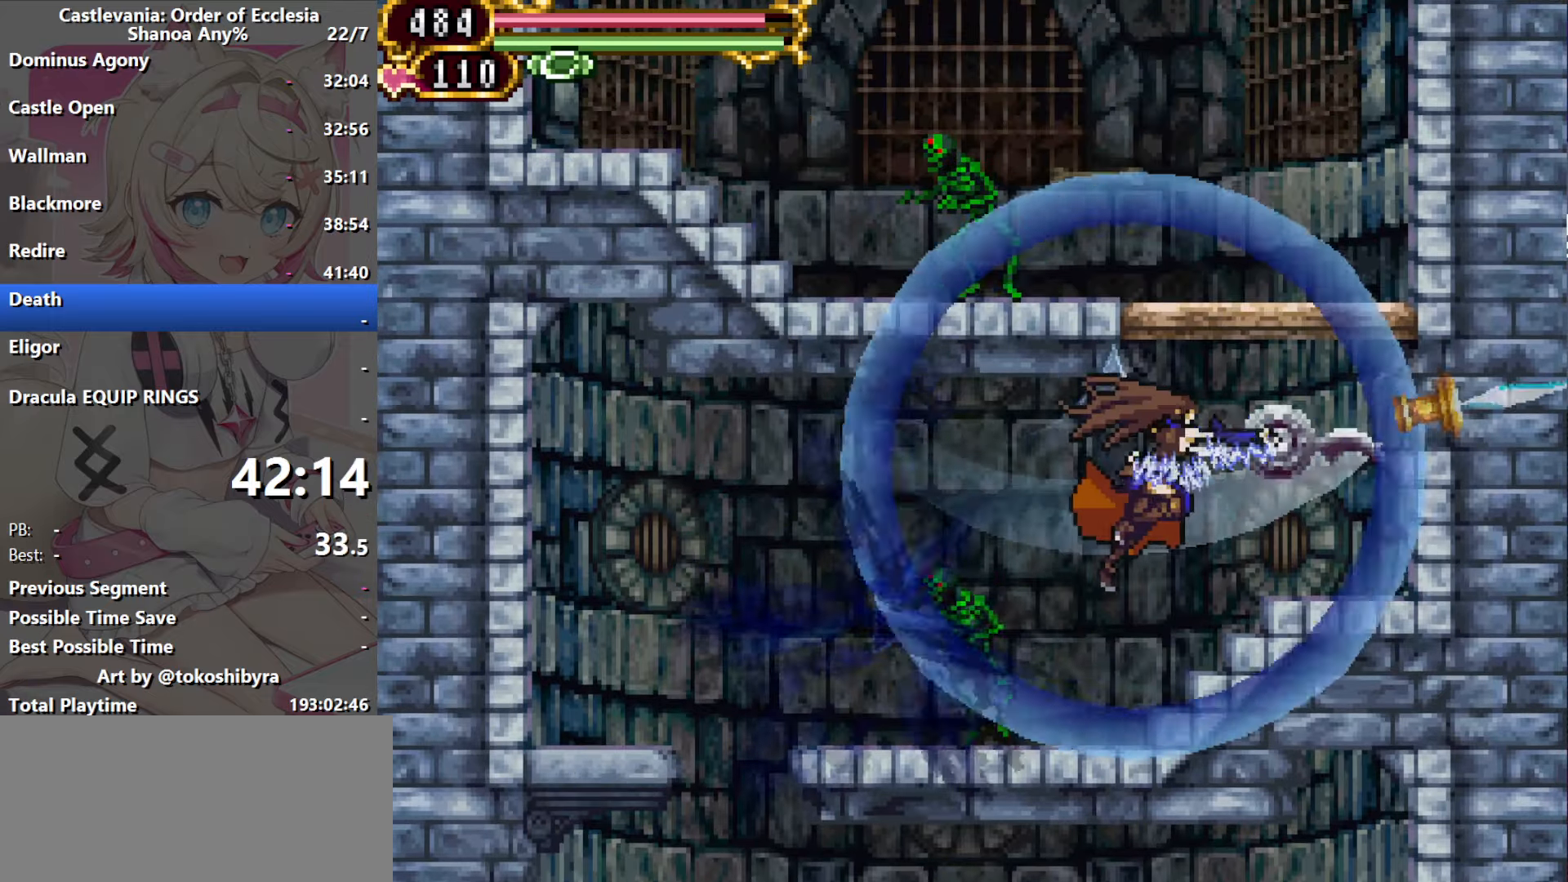
{"dt_ms": 500, "buttons": [], "events": [[167, "DPAD_RIGHT", "up"], [450, "R1", "up"], [467, "B", "up"]]}
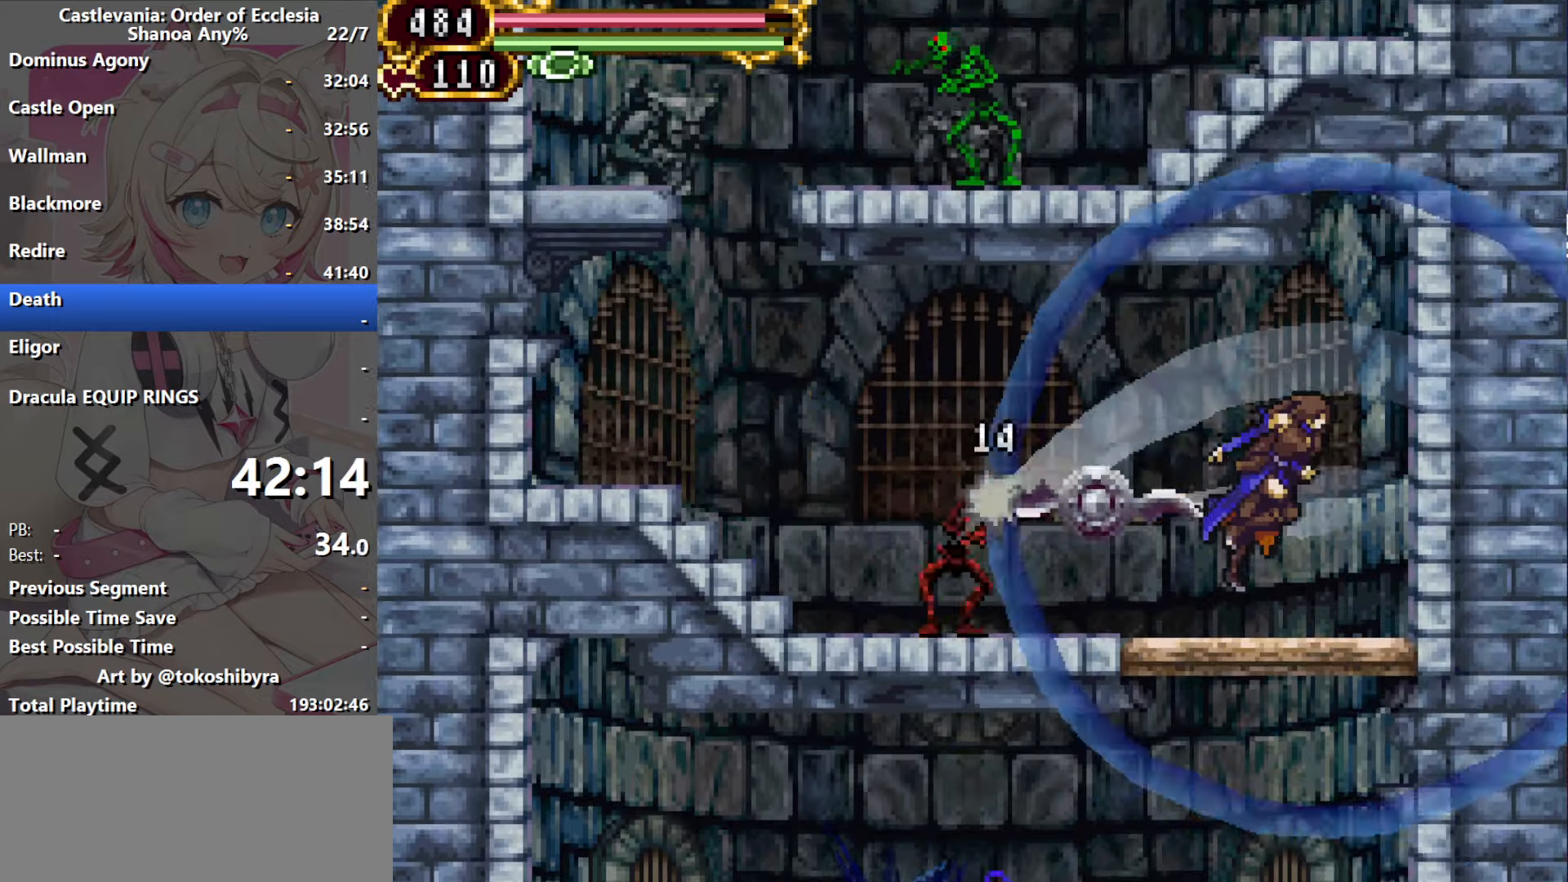
{"dt_ms": 500, "buttons": ["DPAD_RIGHT"], "events": [[500, "DPAD_RIGHT", "down"]]}
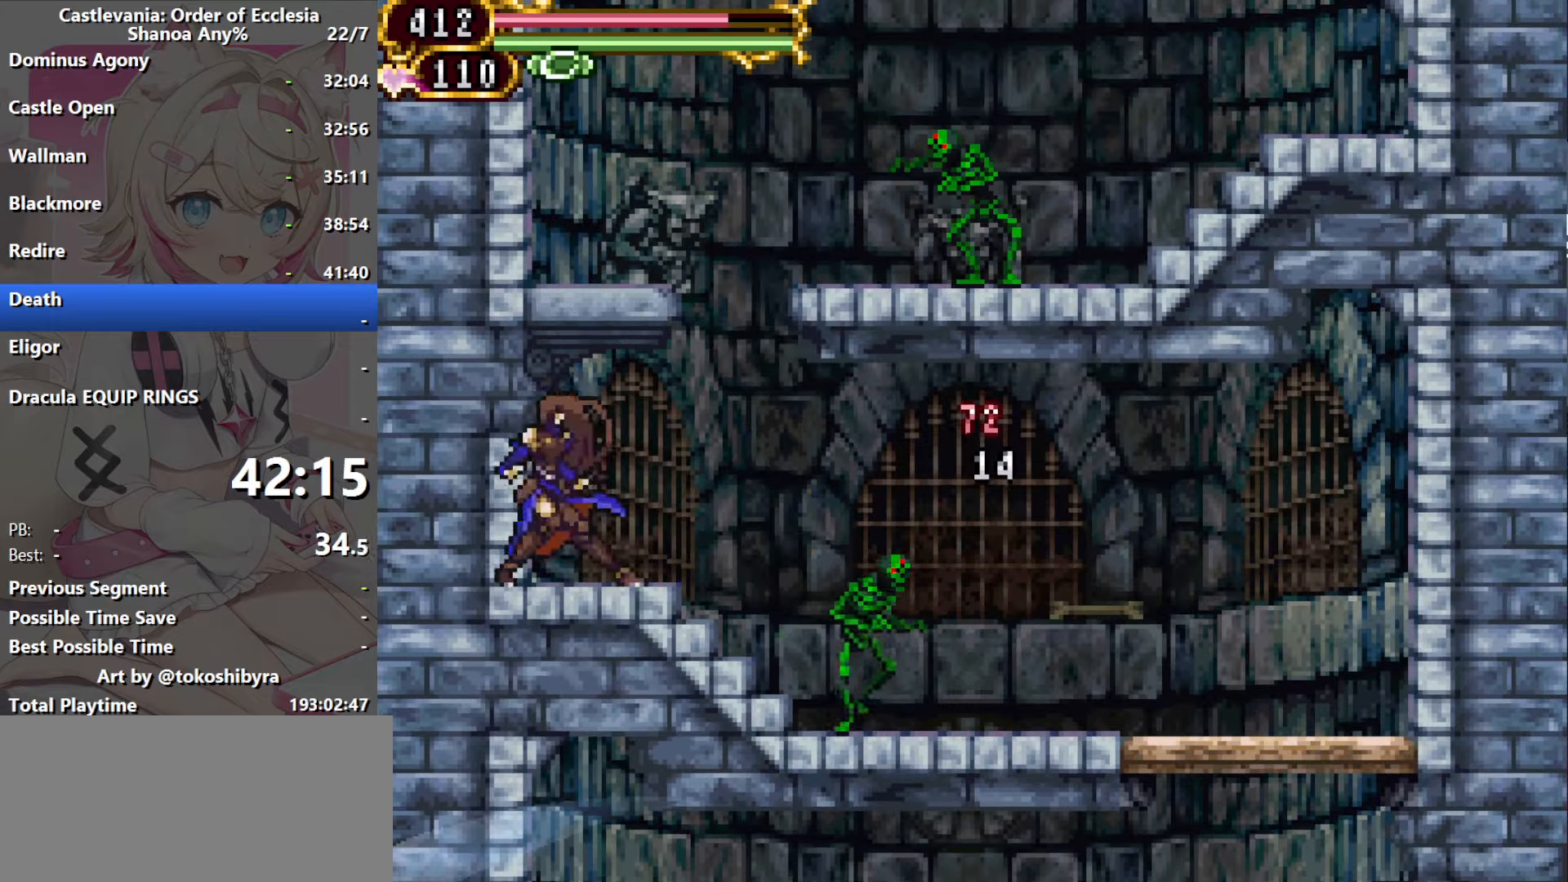
{"dt_ms": 500, "buttons": ["B", "DPAD_RIGHT"], "events": [[133, "B", "down"], [333, "B", "up"], [383, "B", "down"]]}
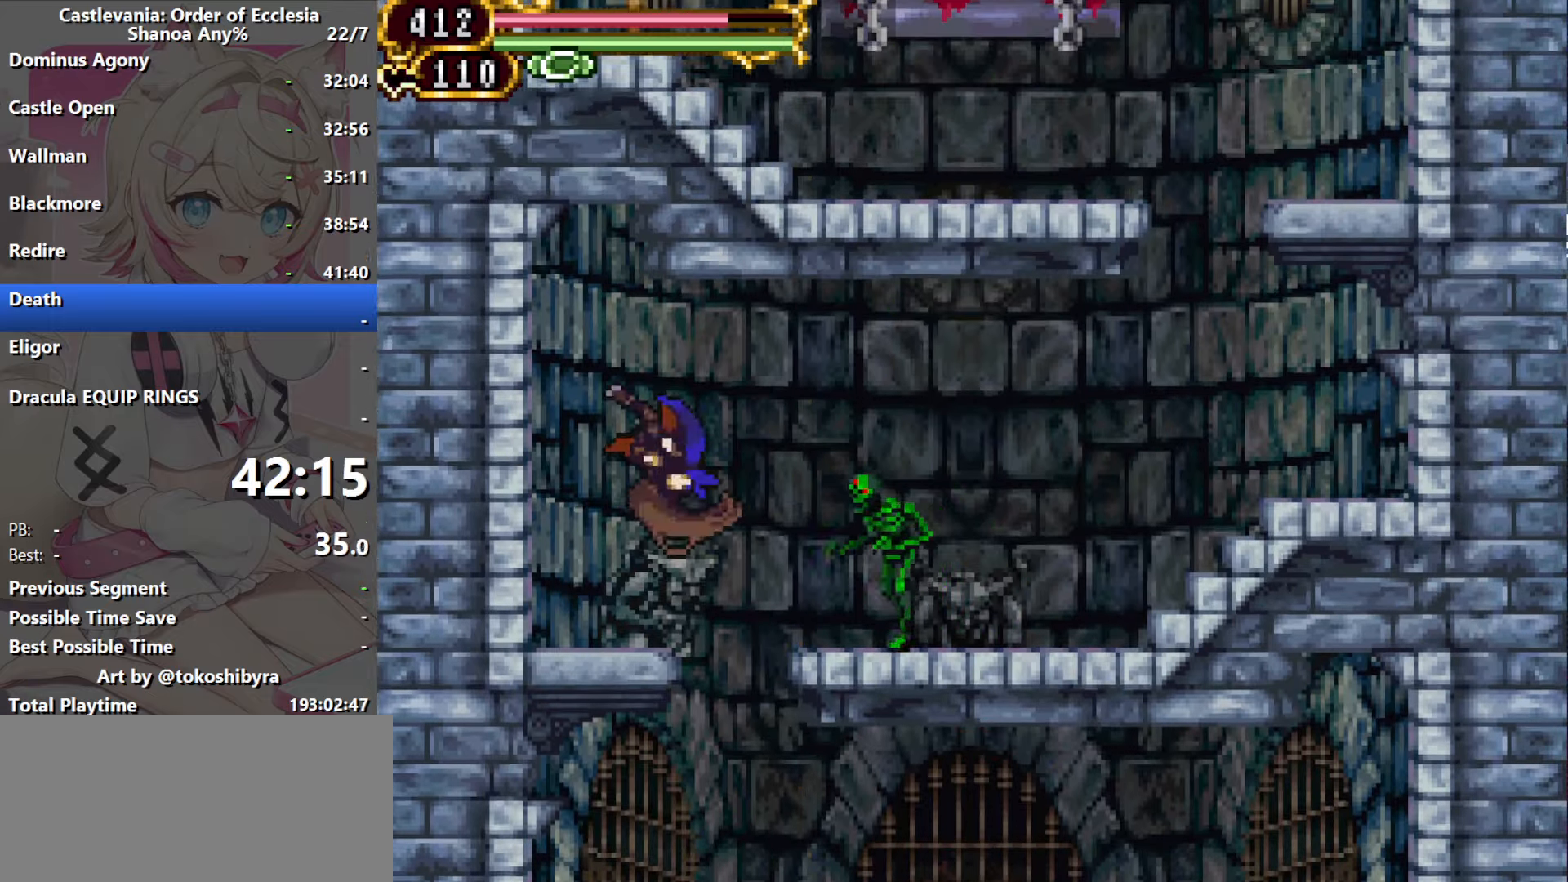
{"dt_ms": 500, "buttons": ["B", "R1", "DPAD_RIGHT"], "events": [[100, "R1", "down"]]}
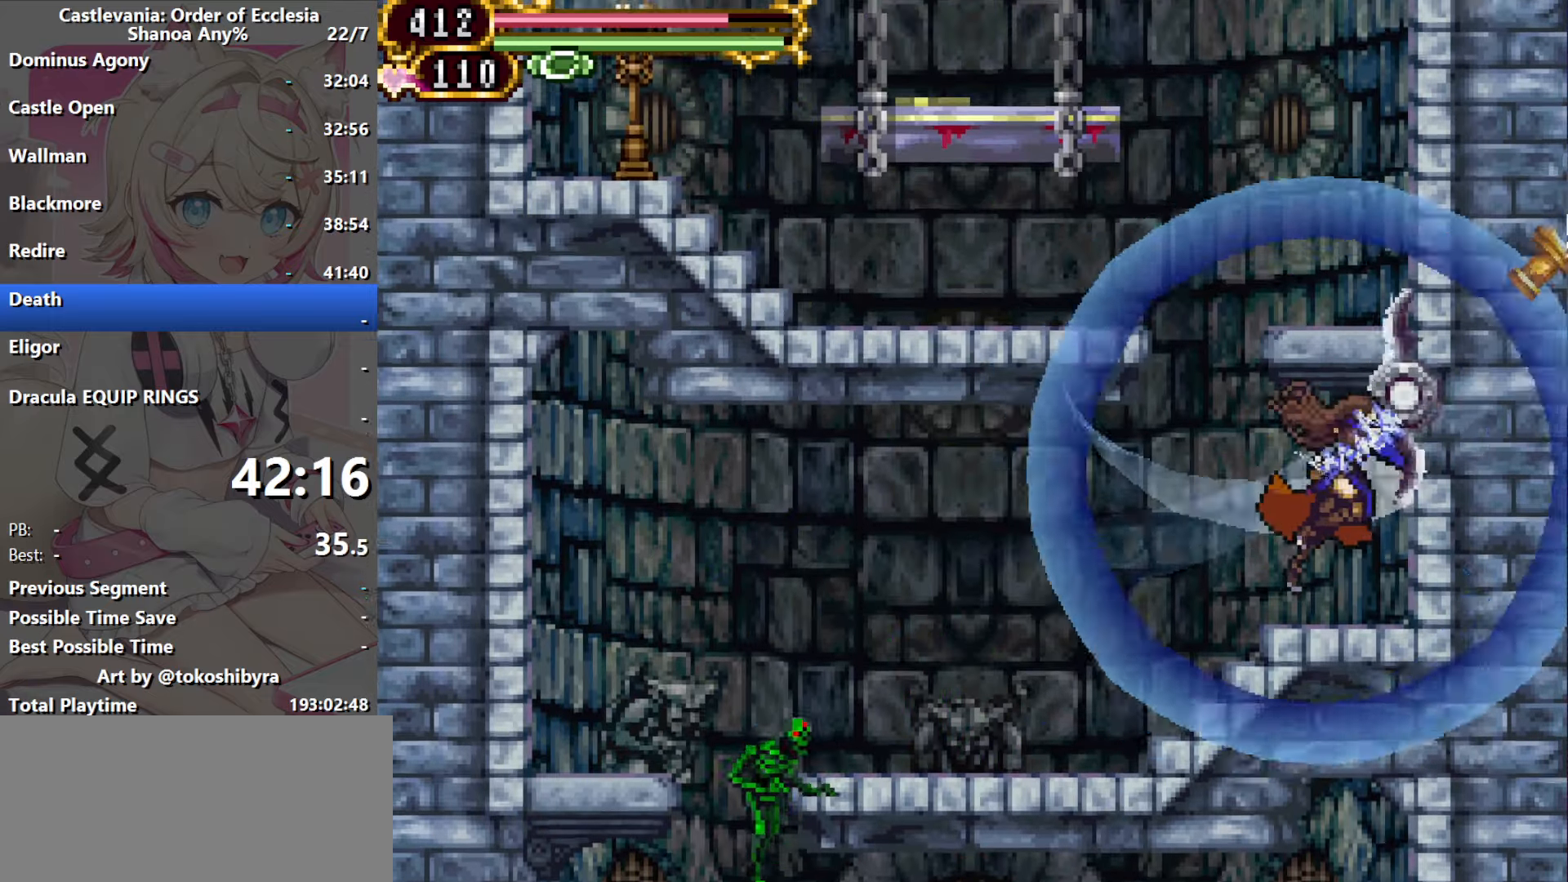
{"dt_ms": 500, "buttons": [], "events": [[67, "DPAD_RIGHT", "up"], [300, "R1", "up"], [317, "B", "up"]]}
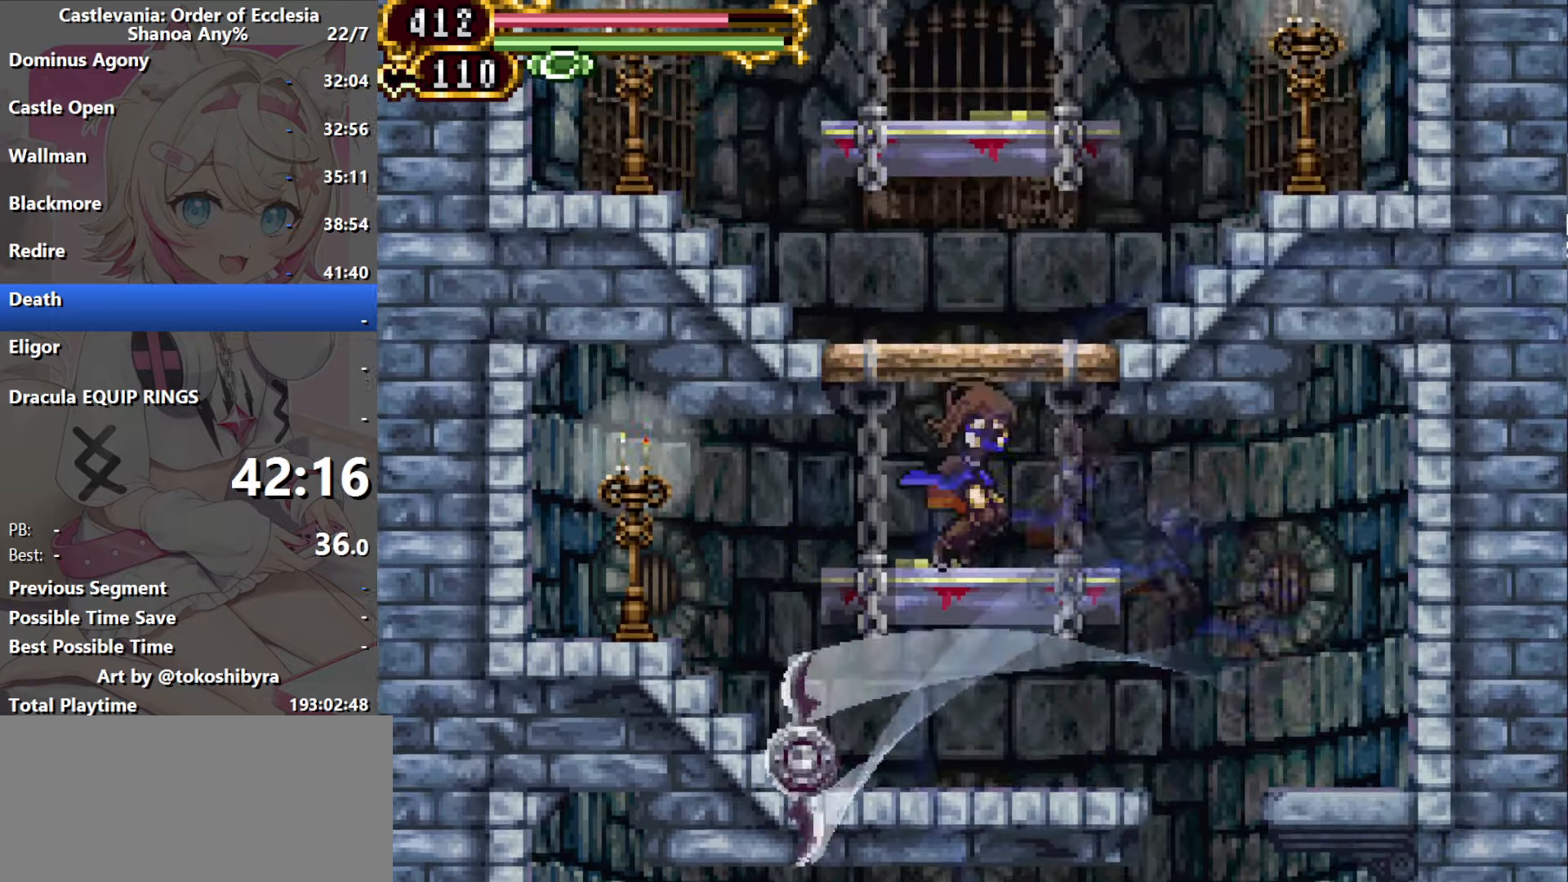
{"dt_ms": 500, "buttons": ["R1"], "events": [[17, "B", "down"], [300, "B", "up"], [433, "R1", "down"]]}
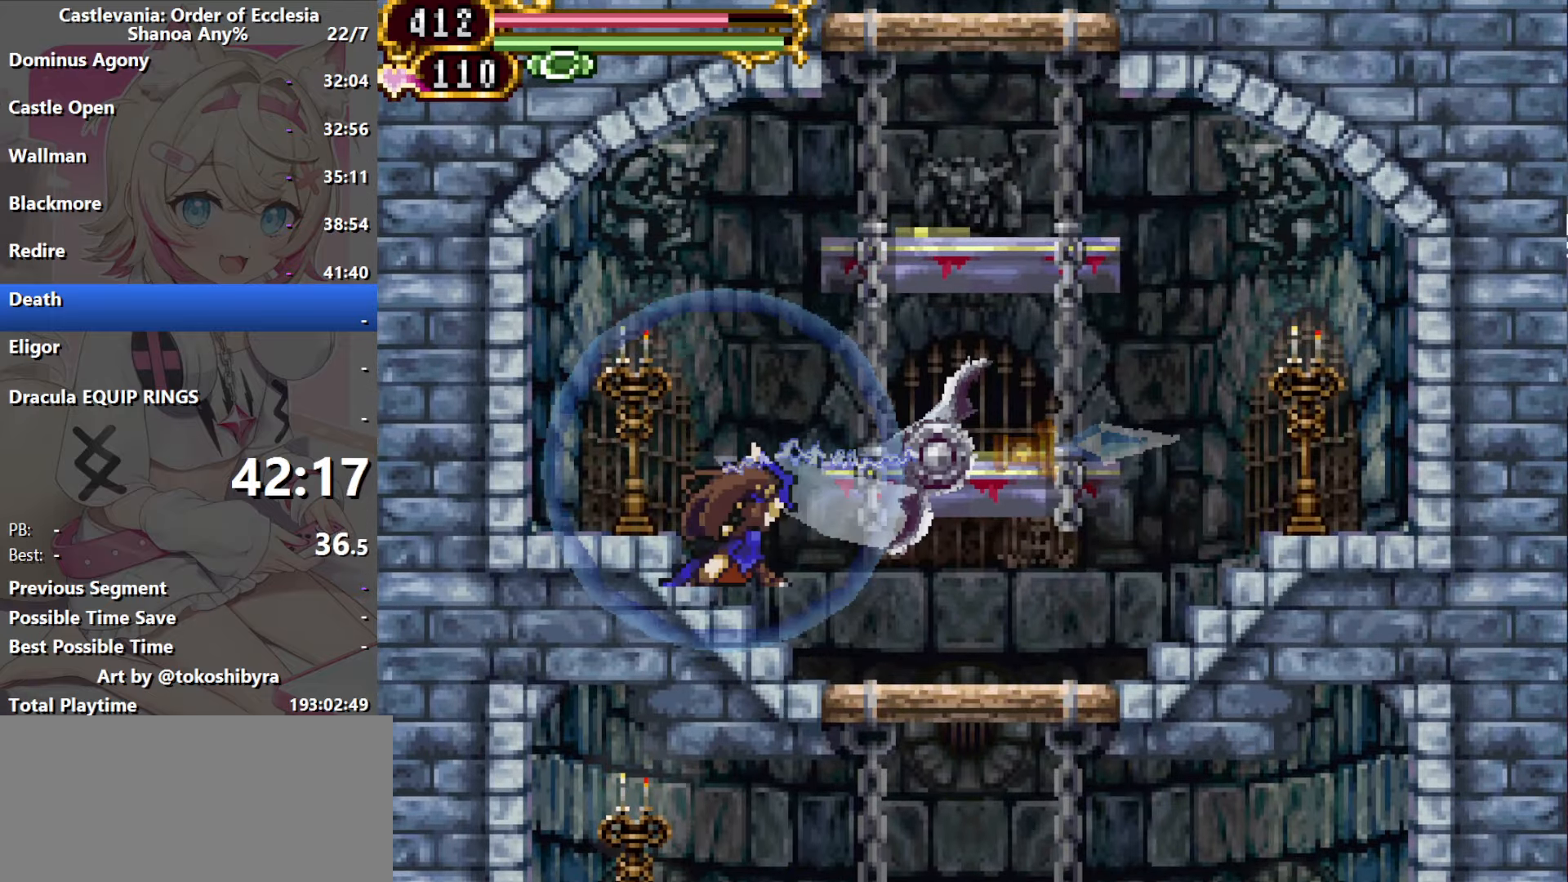
{"dt_ms": 500, "buttons": ["R1"], "events": []}
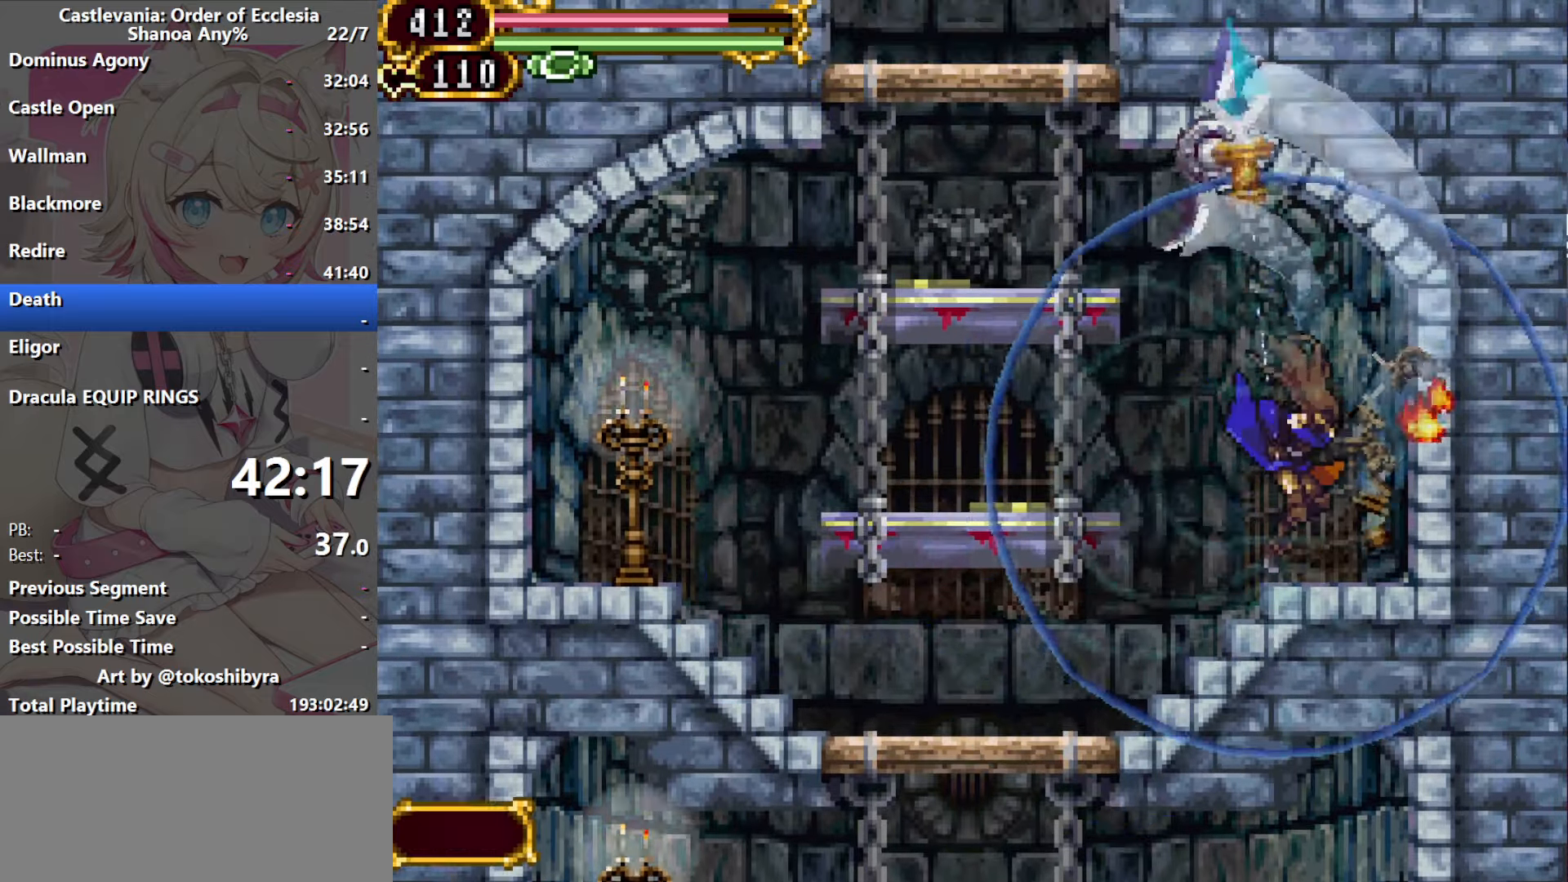
{"dt_ms": 500, "buttons": ["B", "DPAD_LEFT"], "events": [[17, "R1", "up"], [300, "DPAD_LEFT", "down"], [317, "B", "down"]]}